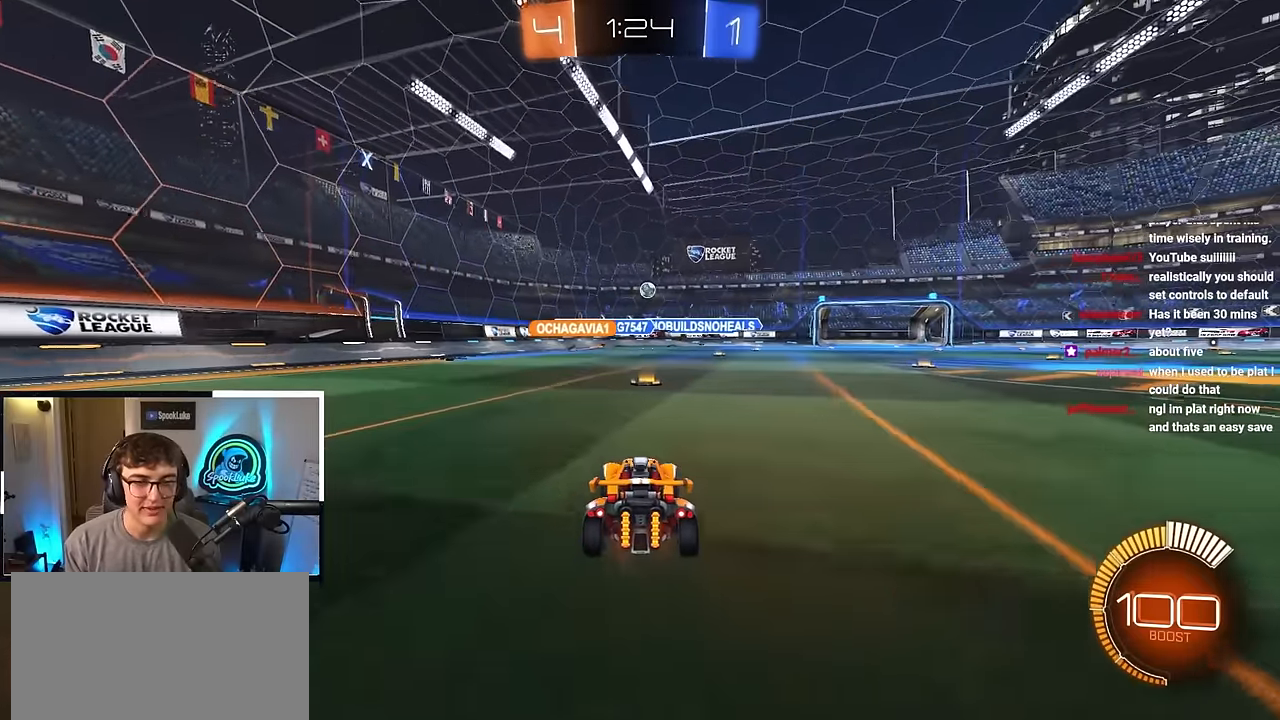
Gameplay with a controller (PlayStation layout); each line is a JSON object with the inputs held at the frame after it. "events" lists button and stick changes between this image and that frame as [ms after this image, input, new state], when the widget could be followed in between. Not read: R3.
{"buttons": [], "left_stick": "center", "right_stick": "center", "events": [[400, "left_stick", "center"]]}
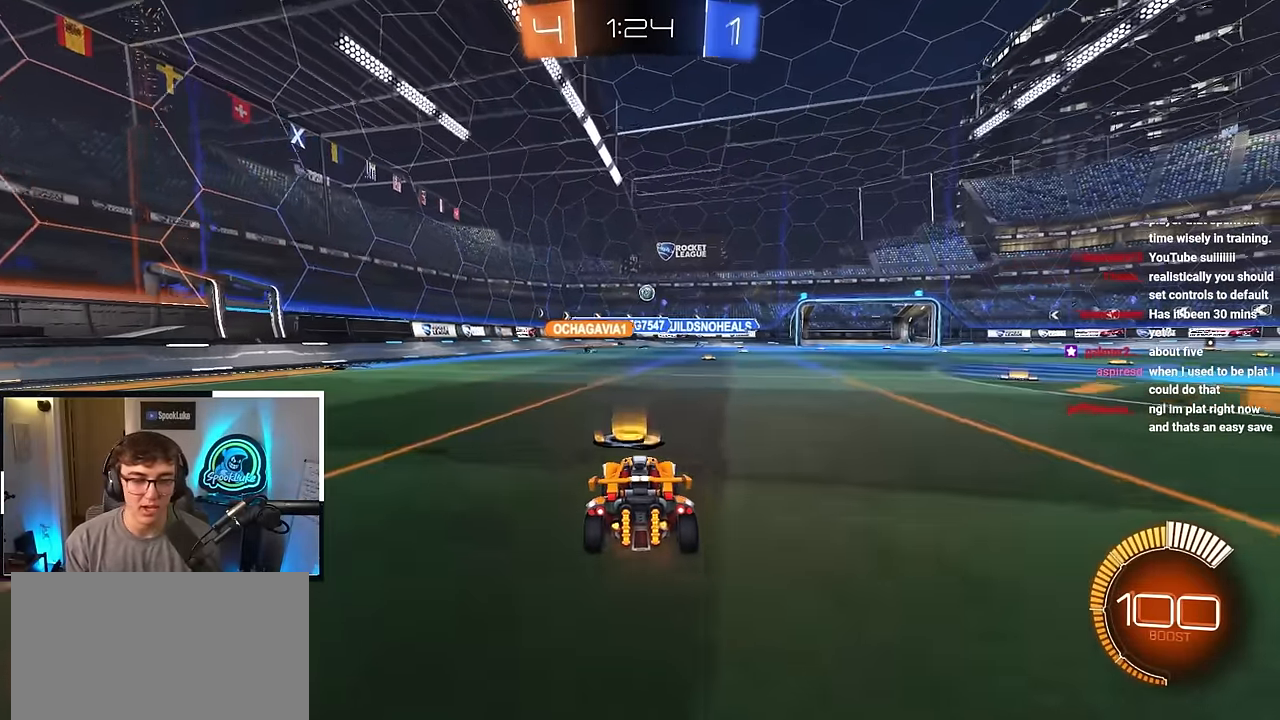
{"buttons": [], "left_stick": "down-left", "right_stick": "center", "events": [[483, "left_stick", "down-left"]]}
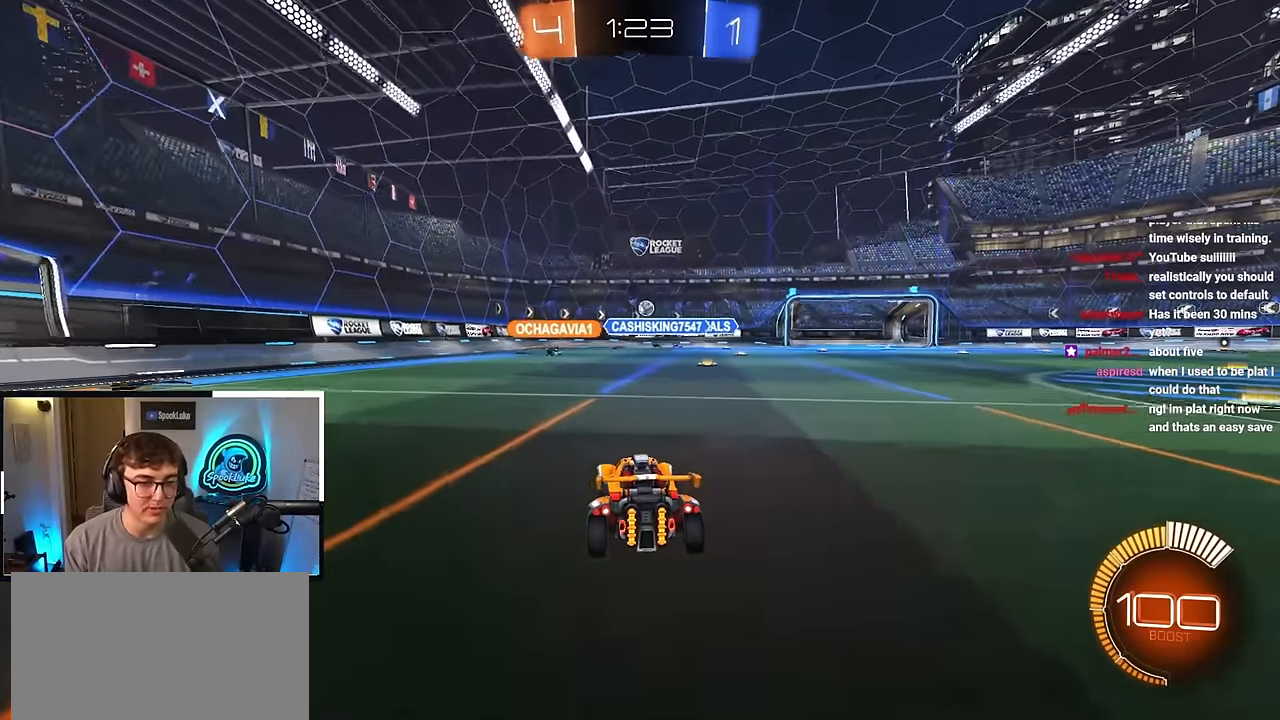
{"buttons": [], "left_stick": "up-left", "right_stick": "center", "events": [[150, "left_stick", "center"], [417, "left_stick", "up-left"]]}
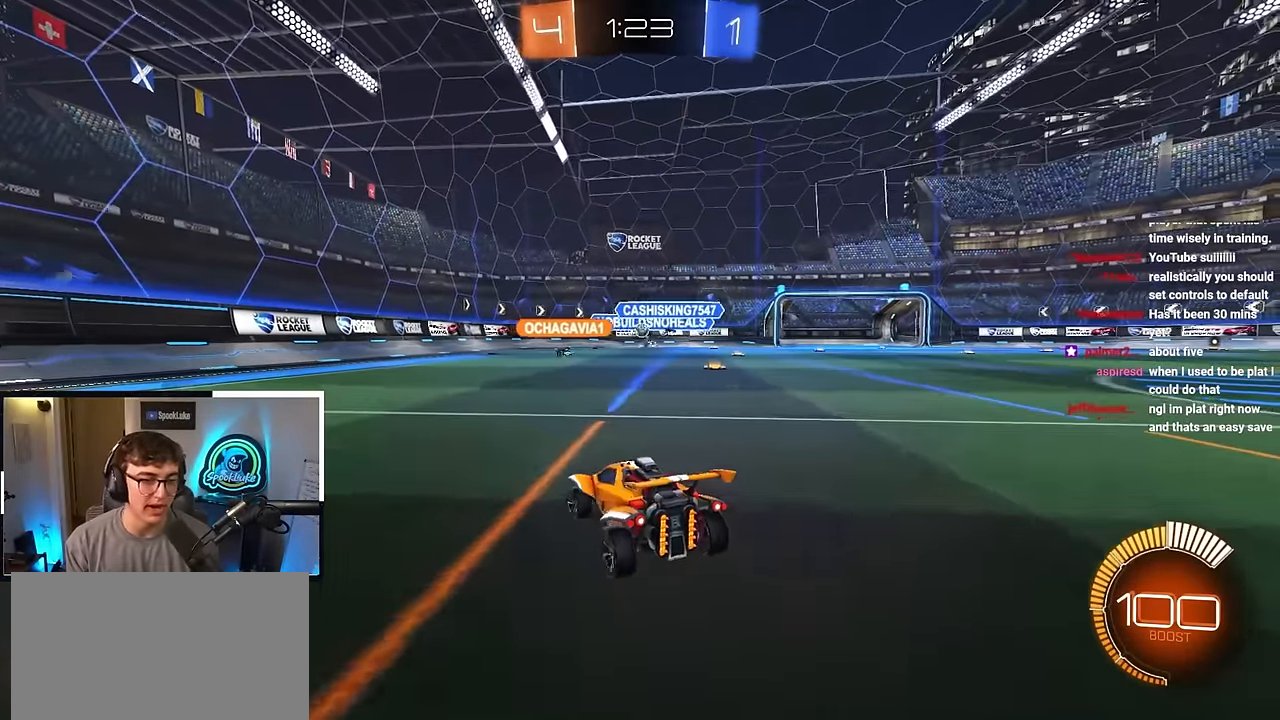
{"buttons": [], "left_stick": "up-left", "right_stick": "center", "events": []}
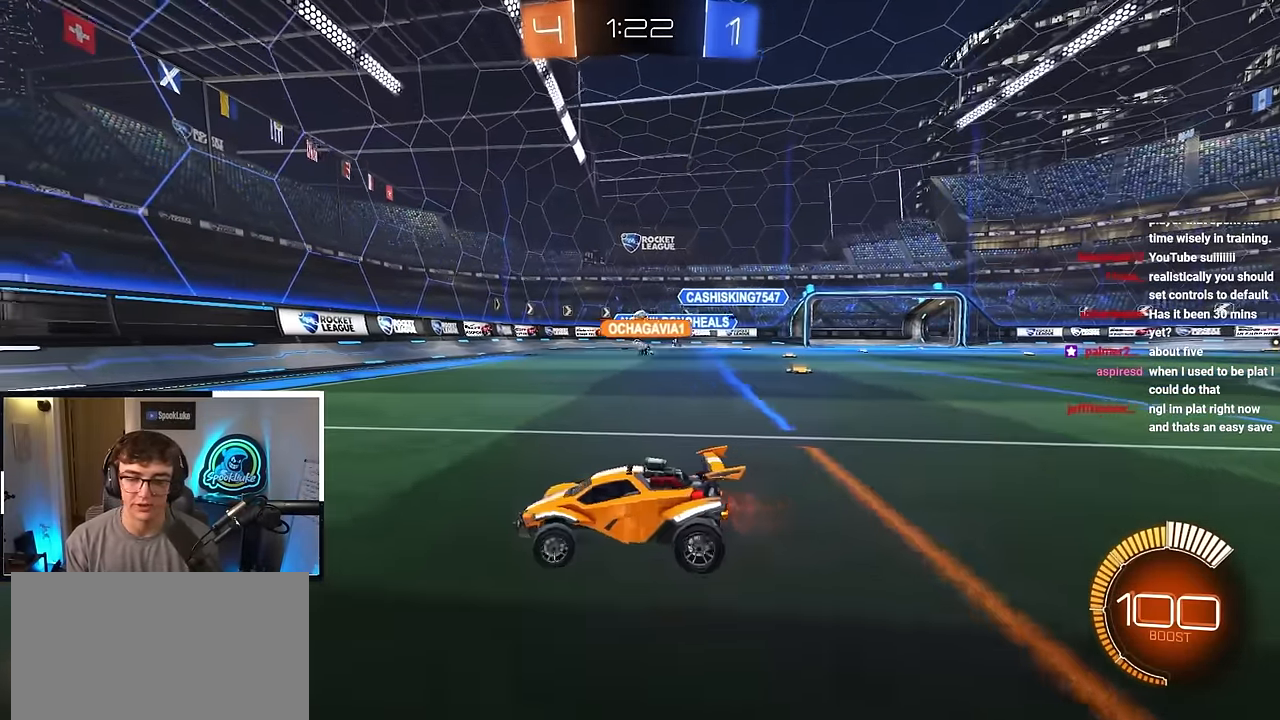
{"buttons": [], "left_stick": "up-right", "right_stick": "center", "events": [[450, "left_stick", "up-right"]]}
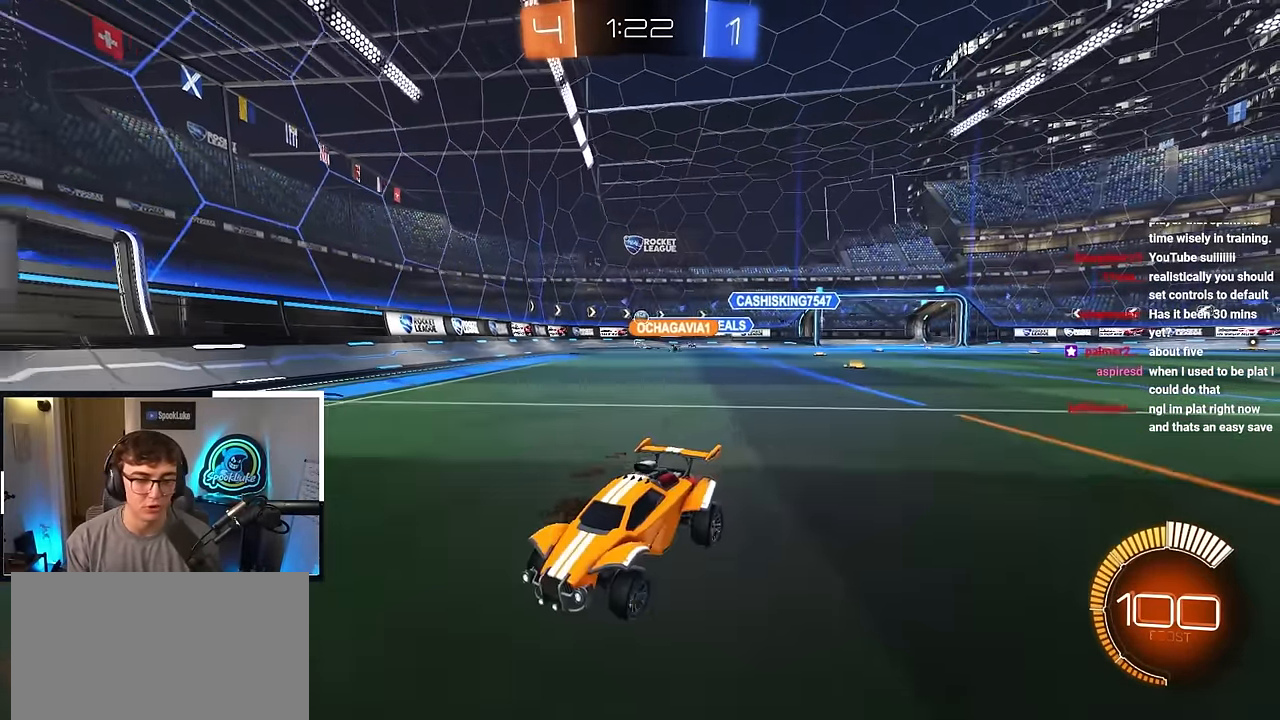
{"buttons": [], "left_stick": "up-right", "right_stick": "center", "events": []}
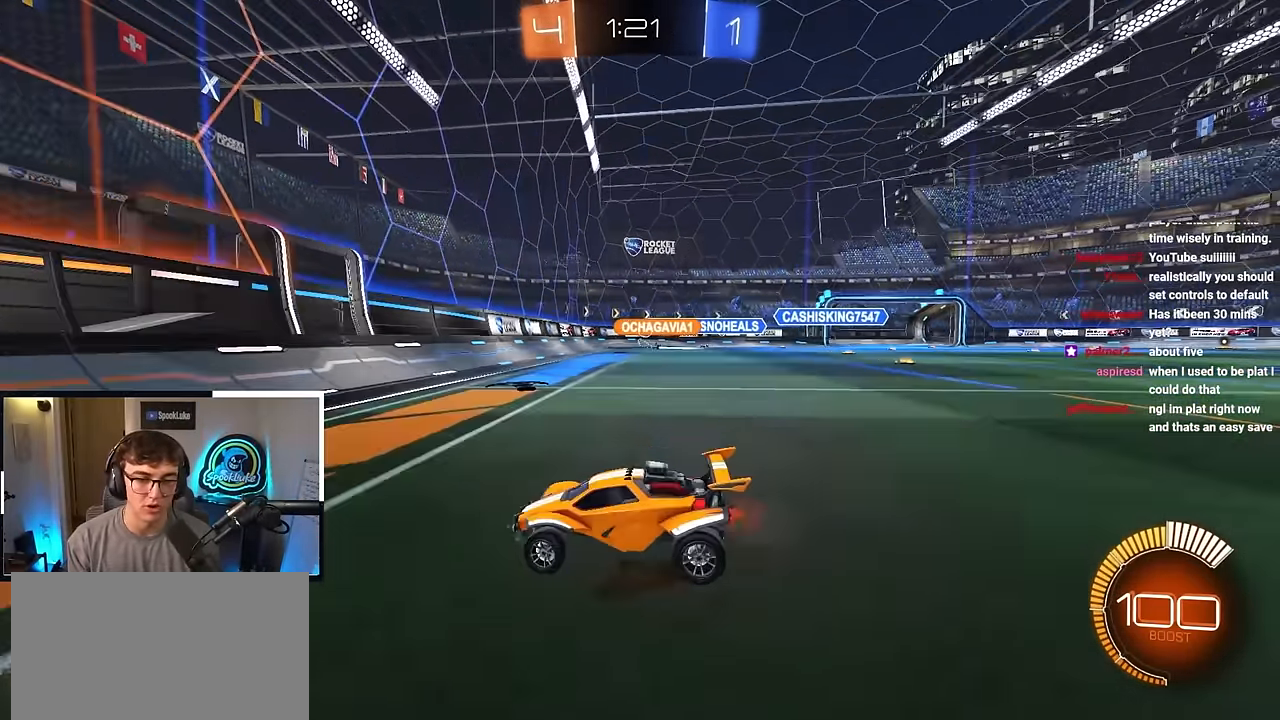
{"buttons": ["R1"], "left_stick": "up-right", "right_stick": "center", "events": [[200, "R1", "down"], [317, "R1", "up"], [450, "R1", "down"]]}
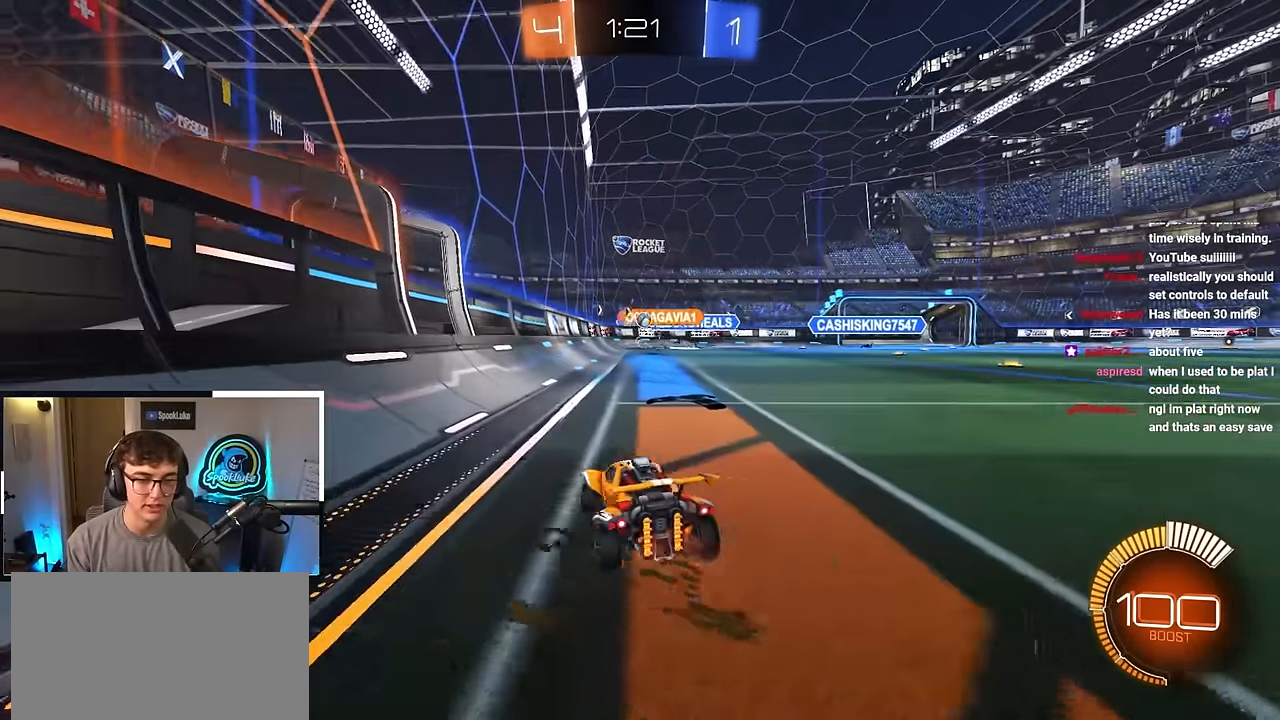
{"buttons": ["R1"], "left_stick": "up-right", "right_stick": "center", "events": [[83, "R1", "up"], [167, "R1", "down"], [317, "R1", "up"], [500, "R1", "down"]]}
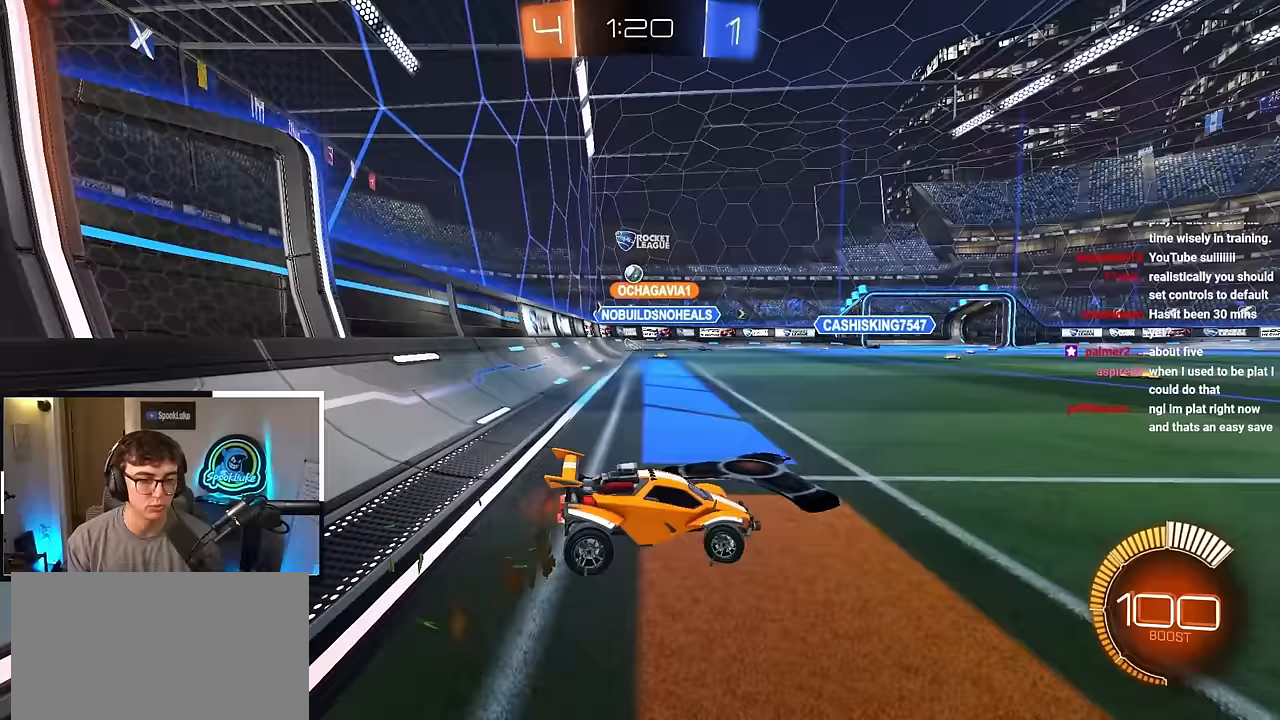
{"buttons": ["R1"], "left_stick": "up-right", "right_stick": "center", "events": [[67, "R1", "up"], [200, "R1", "down"], [333, "R1", "up"], [450, "R1", "down"]]}
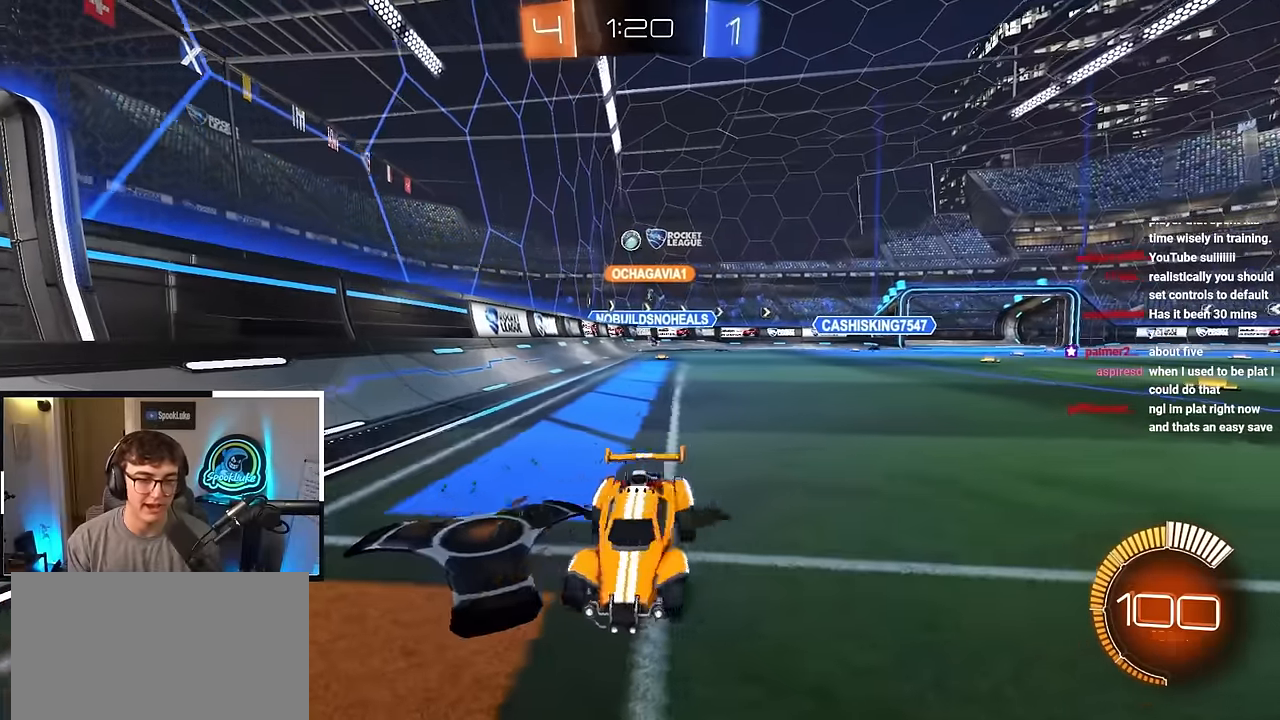
{"buttons": ["R1"], "left_stick": "up-right", "right_stick": "center", "events": [[50, "R1", "up"], [183, "R1", "down"]]}
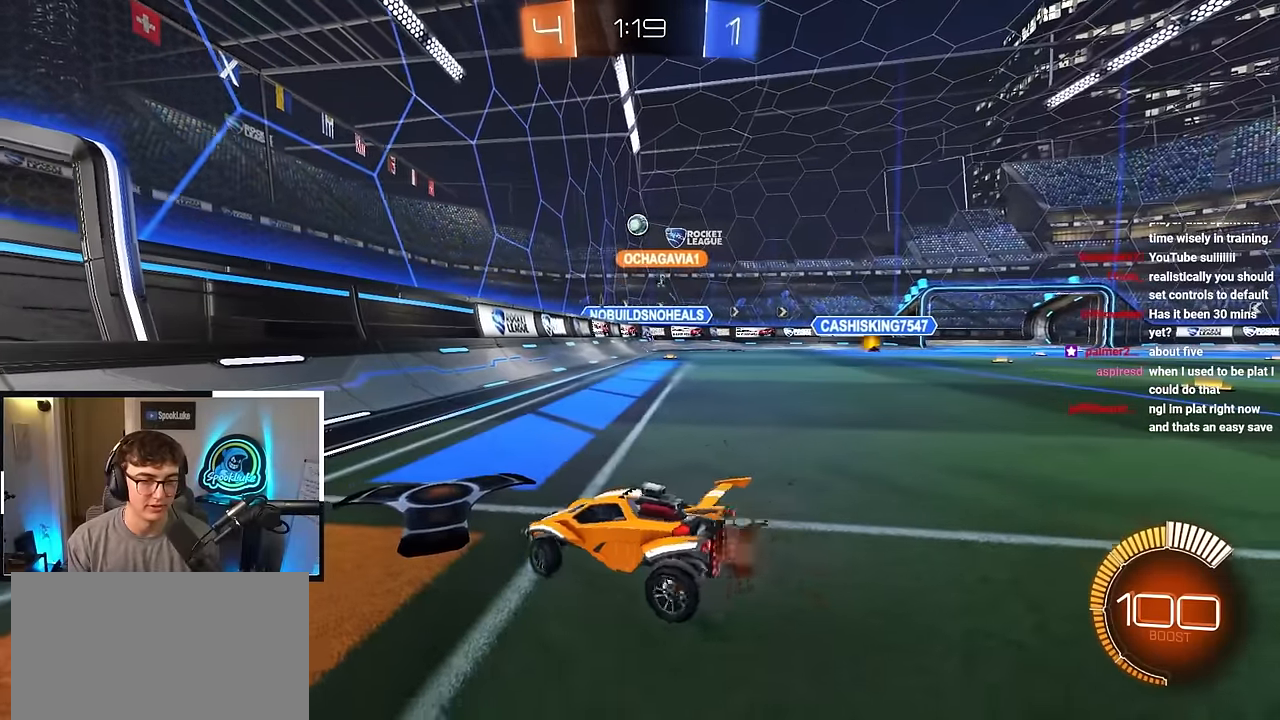
{"buttons": [], "left_stick": "up-right", "right_stick": "center", "events": [[50, "R1", "up"], [117, "R1", "down"], [433, "R1", "up"]]}
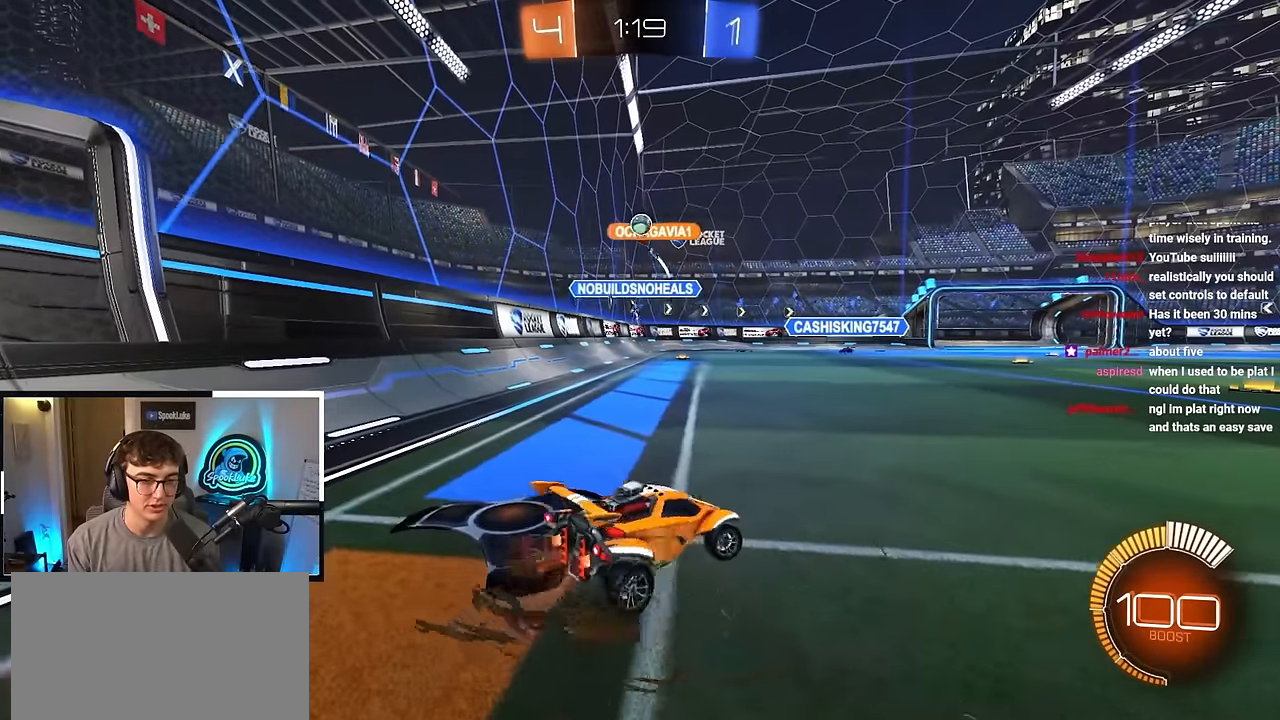
{"buttons": ["R1"], "left_stick": "up-right", "right_stick": "center", "events": [[17, "R1", "down"], [183, "R1", "up"], [250, "R1", "down"], [400, "R1", "up"], [467, "R1", "down"]]}
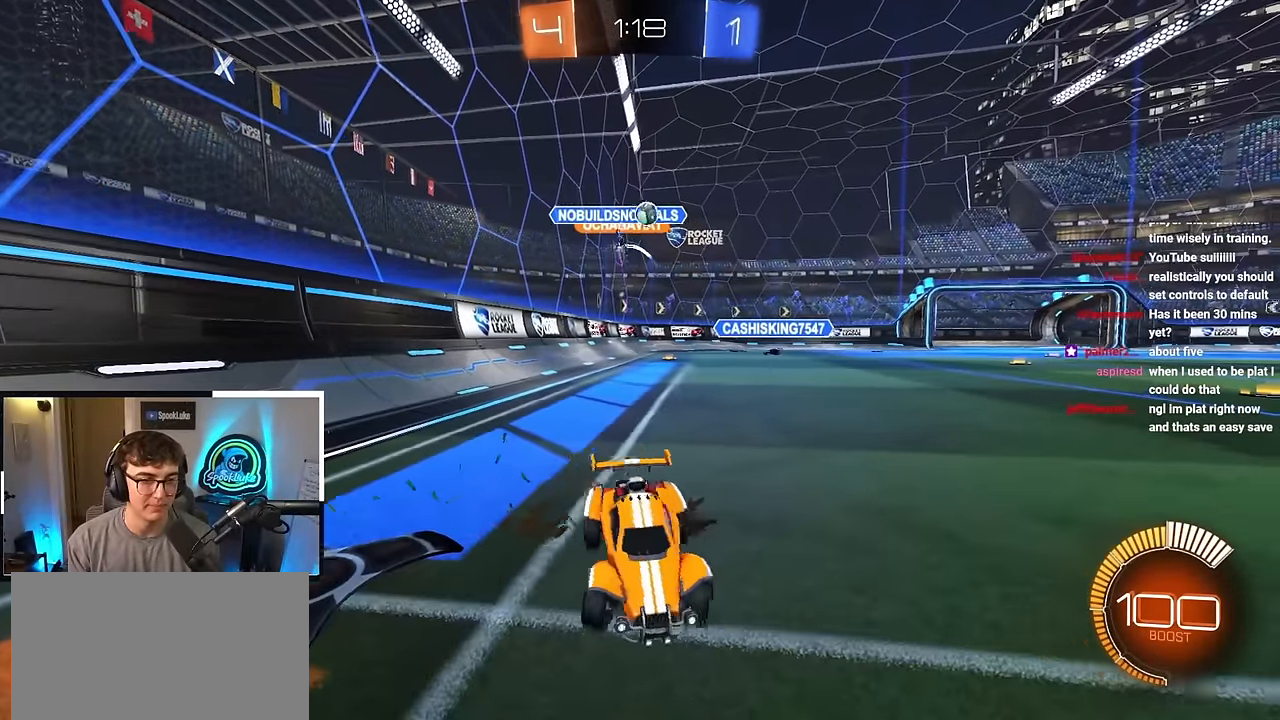
{"buttons": [], "left_stick": "up-right", "right_stick": "center", "events": [[117, "R1", "up"], [200, "R1", "down"], [467, "R1", "up"]]}
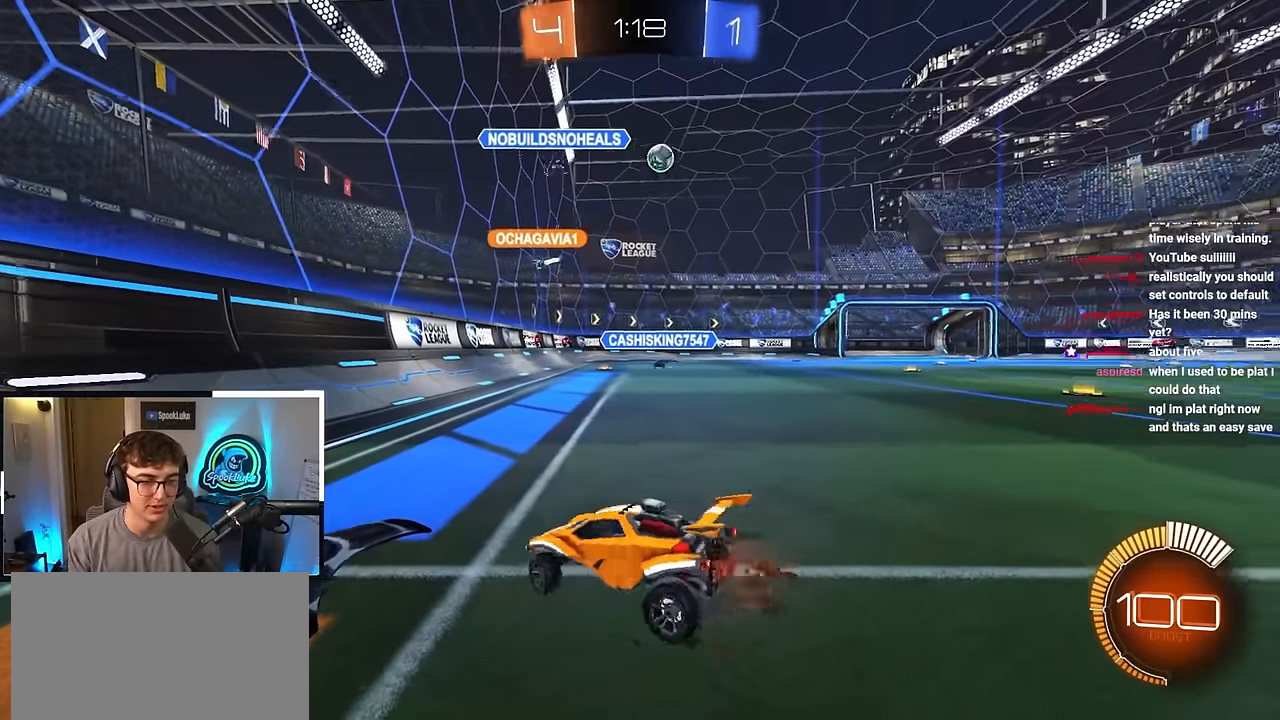
{"buttons": ["L2"], "left_stick": "up-right", "right_stick": "center", "events": [[50, "R1", "down"], [167, "R1", "up"], [300, "L2", "down"]]}
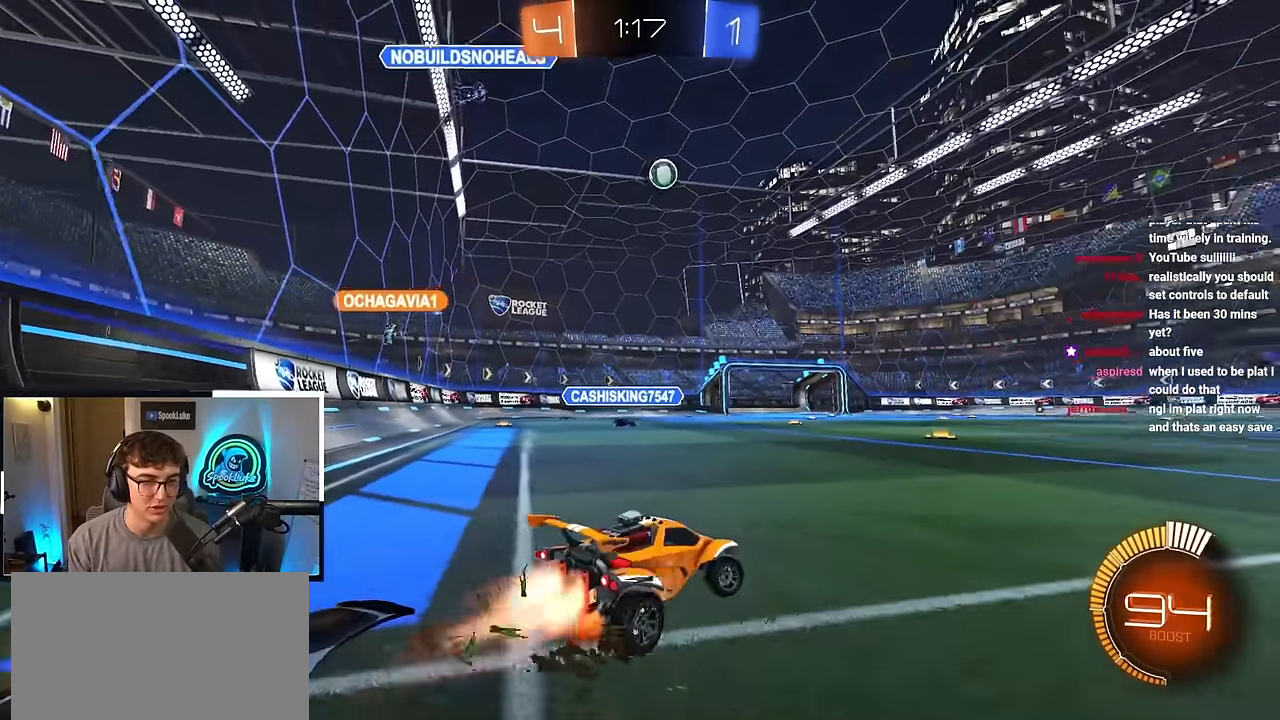
{"buttons": ["L2"], "left_stick": "up", "right_stick": "center", "events": [[50, "L2", "up"], [117, "left_stick", "up"], [133, "L2", "down"]]}
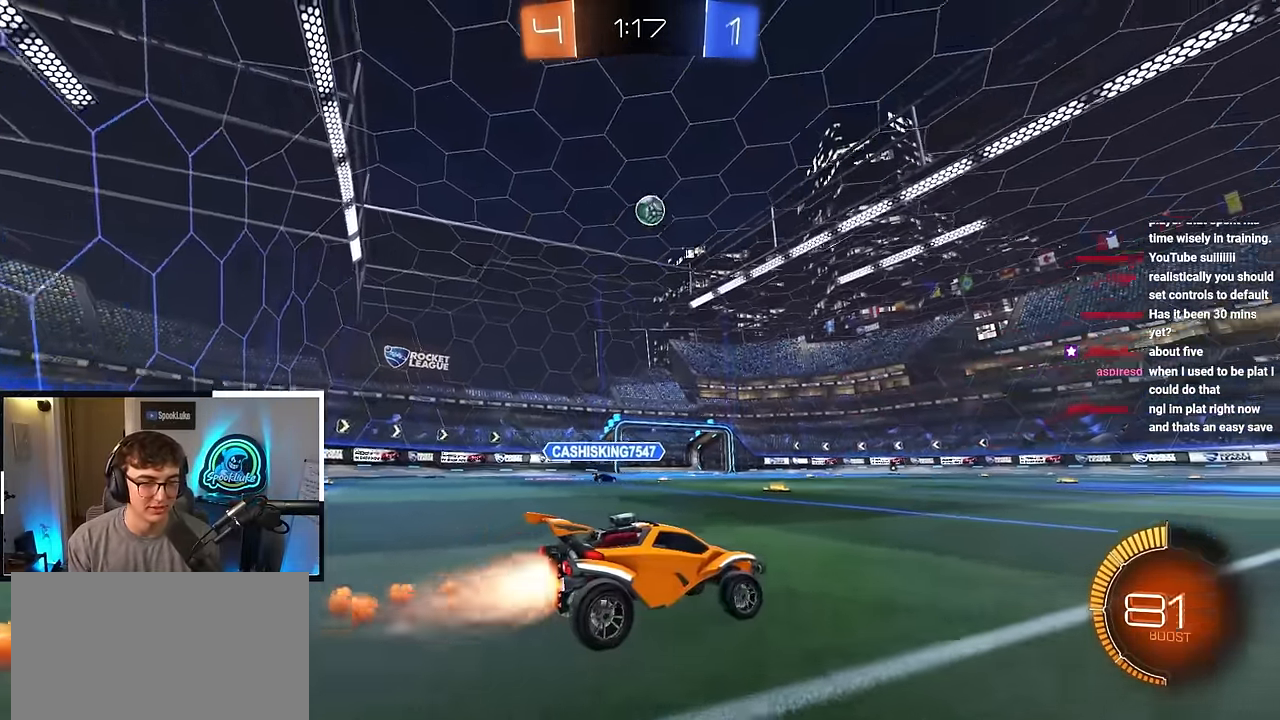
{"buttons": [], "left_stick": "up", "right_stick": "center", "events": [[117, "L2", "up"]]}
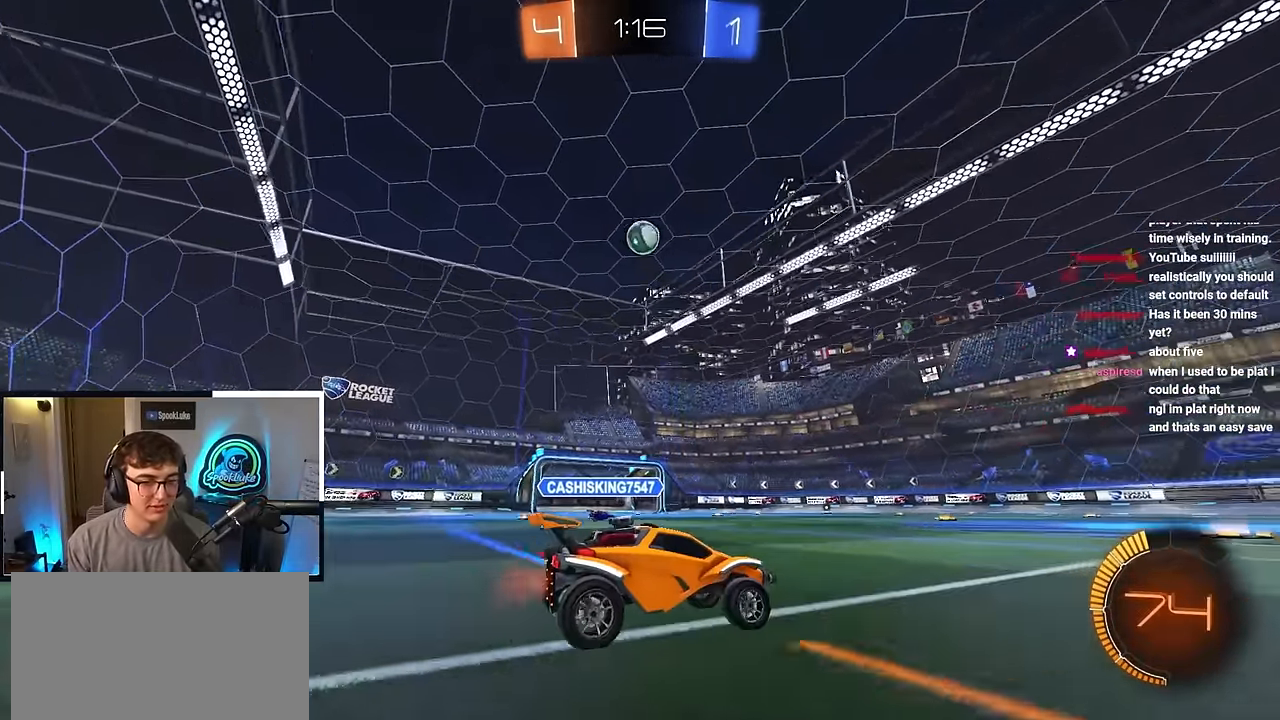
{"buttons": [], "left_stick": "up", "right_stick": "center", "events": []}
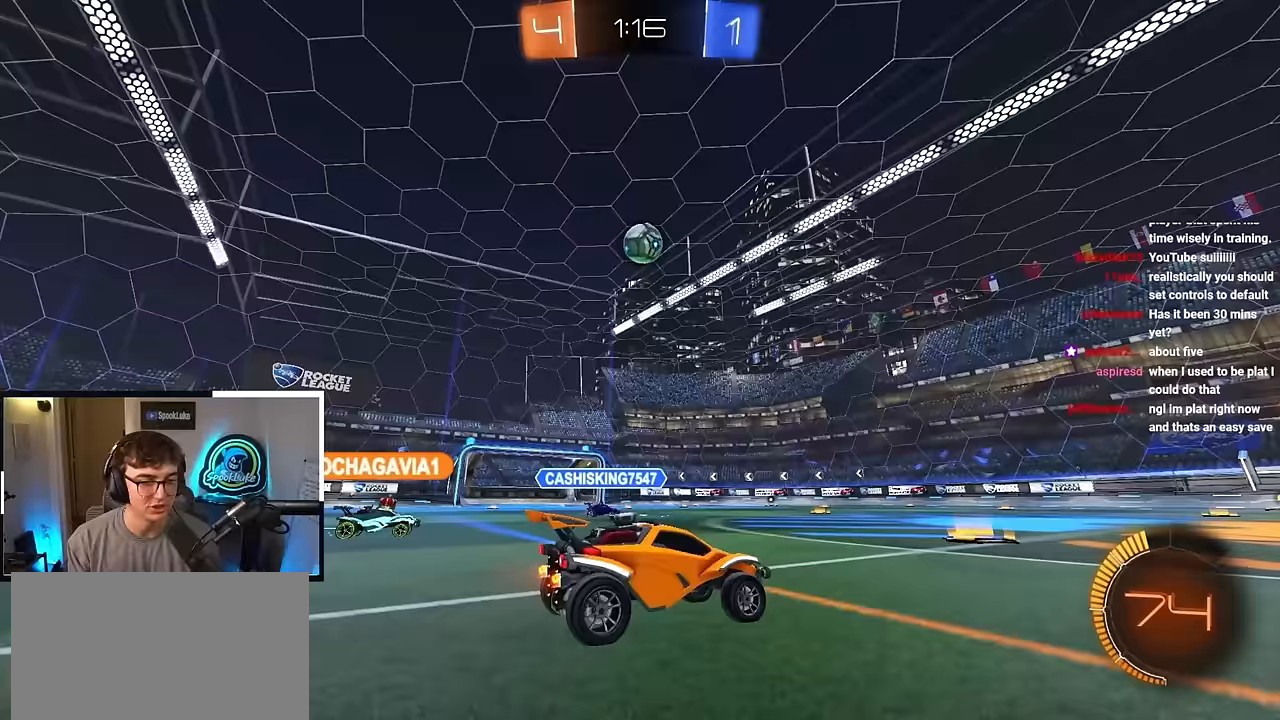
{"buttons": ["L2"], "left_stick": "center", "right_stick": "center", "events": [[150, "L2", "down"], [500, "left_stick", "center"]]}
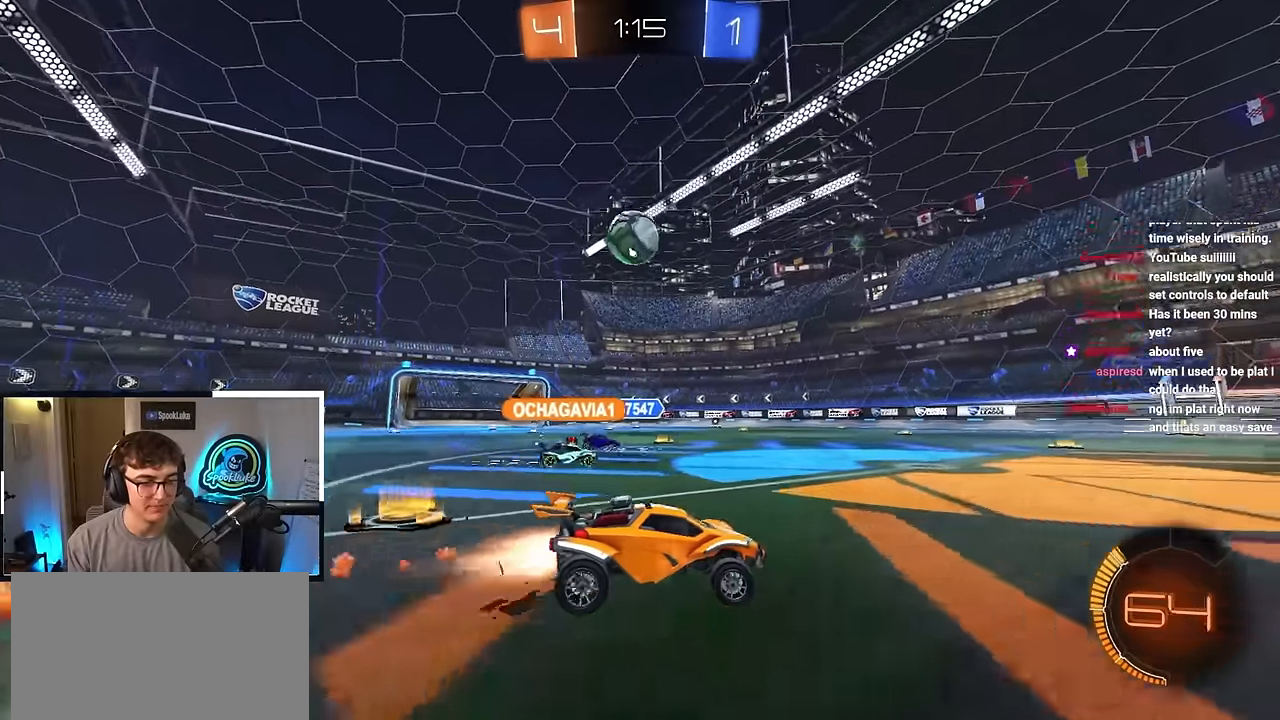
{"buttons": [], "left_stick": "center", "right_stick": "center", "events": [[133, "L2", "up"], [233, "left_stick", "up"], [383, "left_stick", "center"]]}
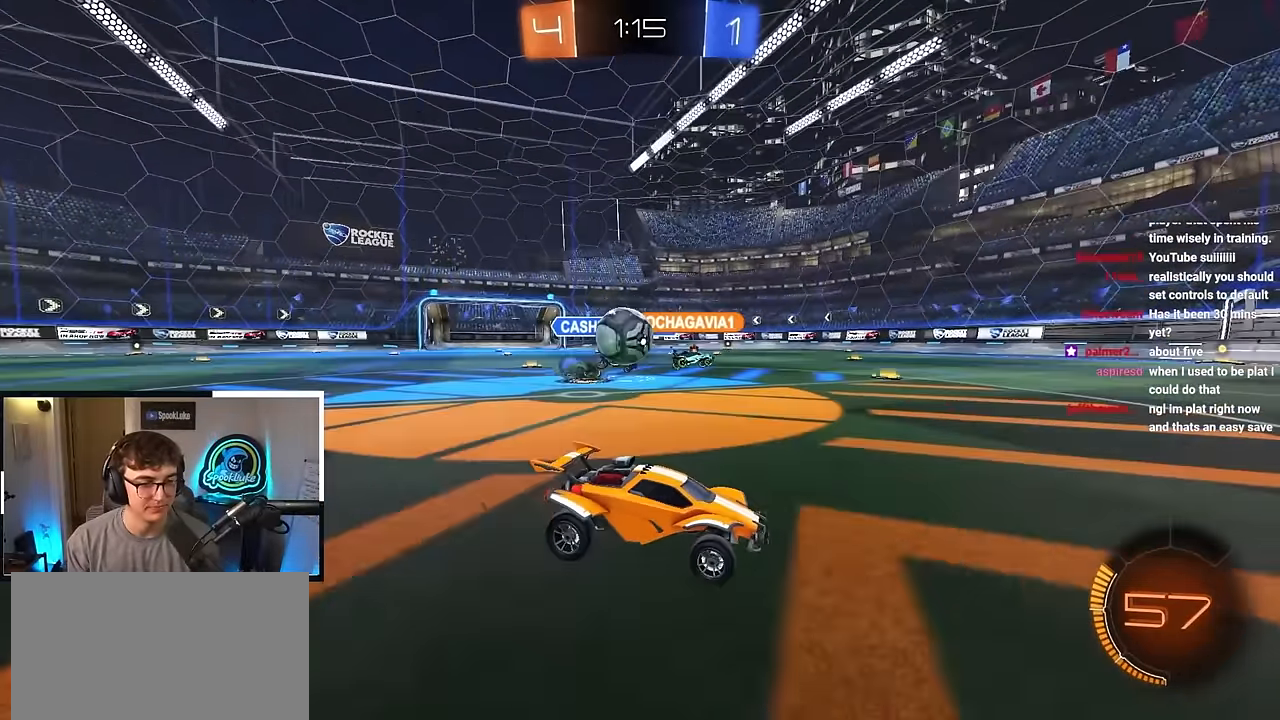
{"buttons": [], "left_stick": "up", "right_stick": "center", "events": [[250, "left_stick", "up-right"], [483, "left_stick", "up"]]}
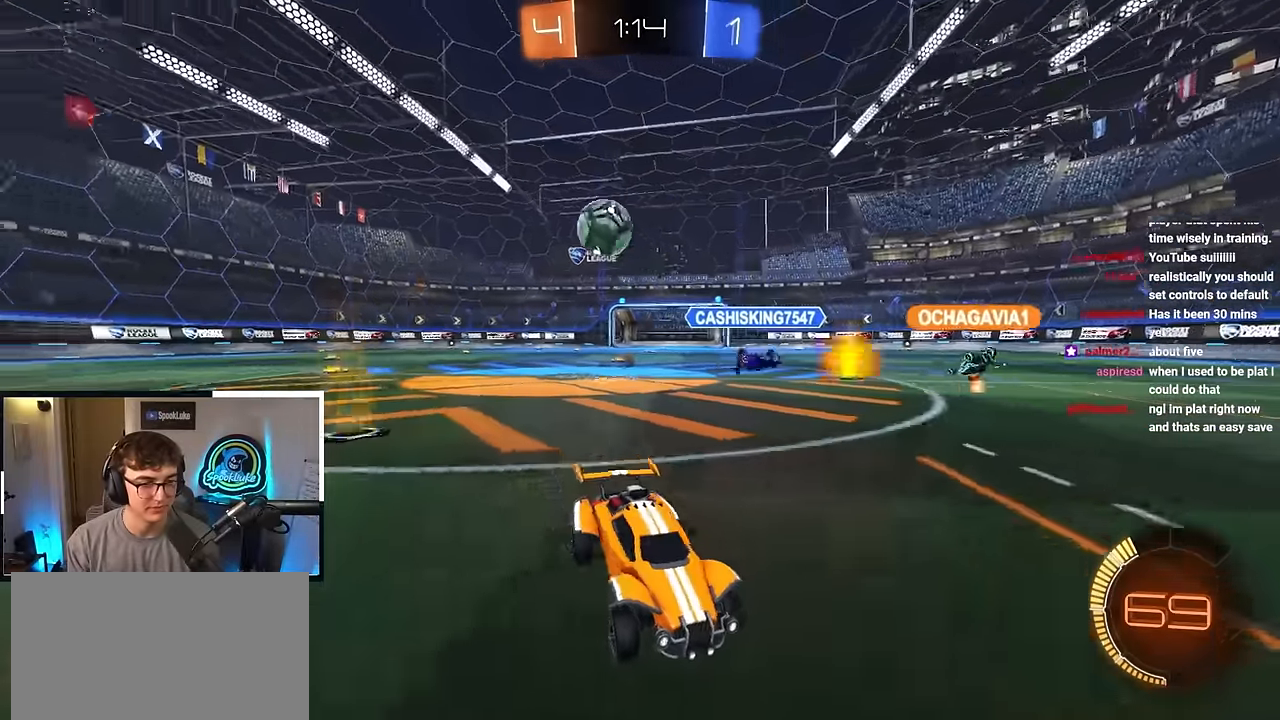
{"buttons": [], "left_stick": "up", "right_stick": "center", "events": []}
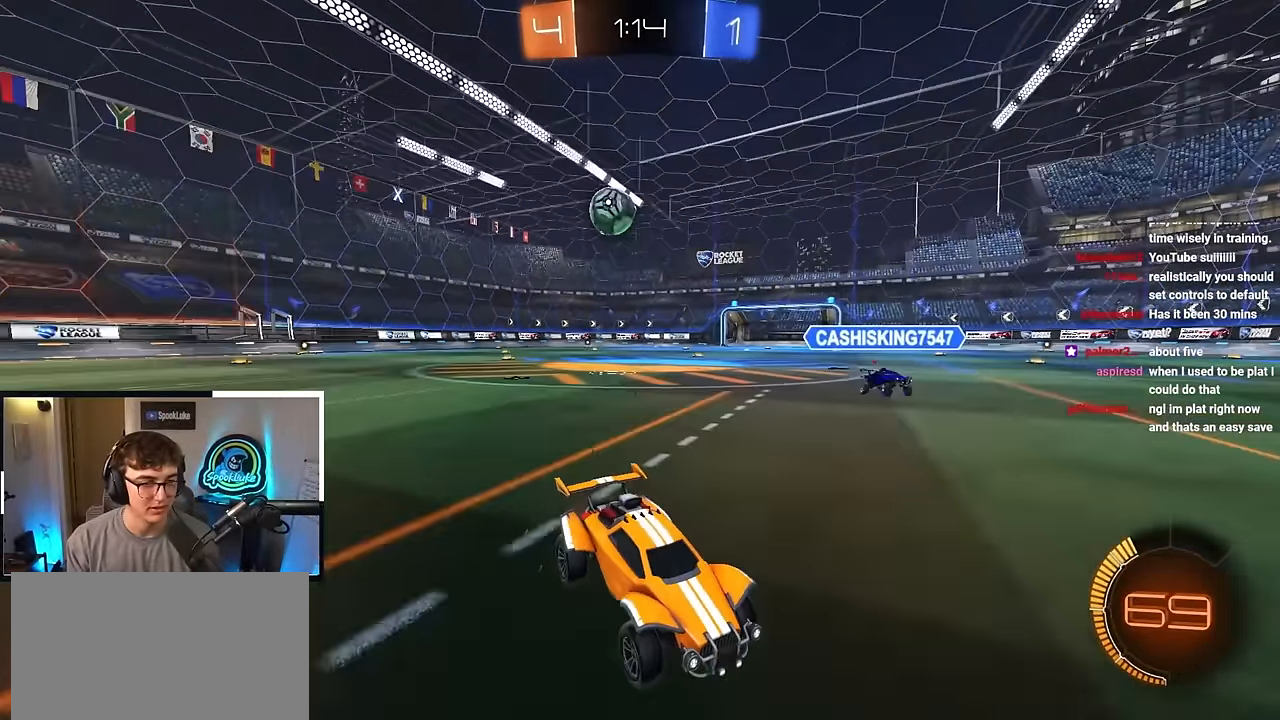
{"buttons": [], "left_stick": "up", "right_stick": "center", "events": [[50, "left_stick", "up-right"], [483, "left_stick", "up"]]}
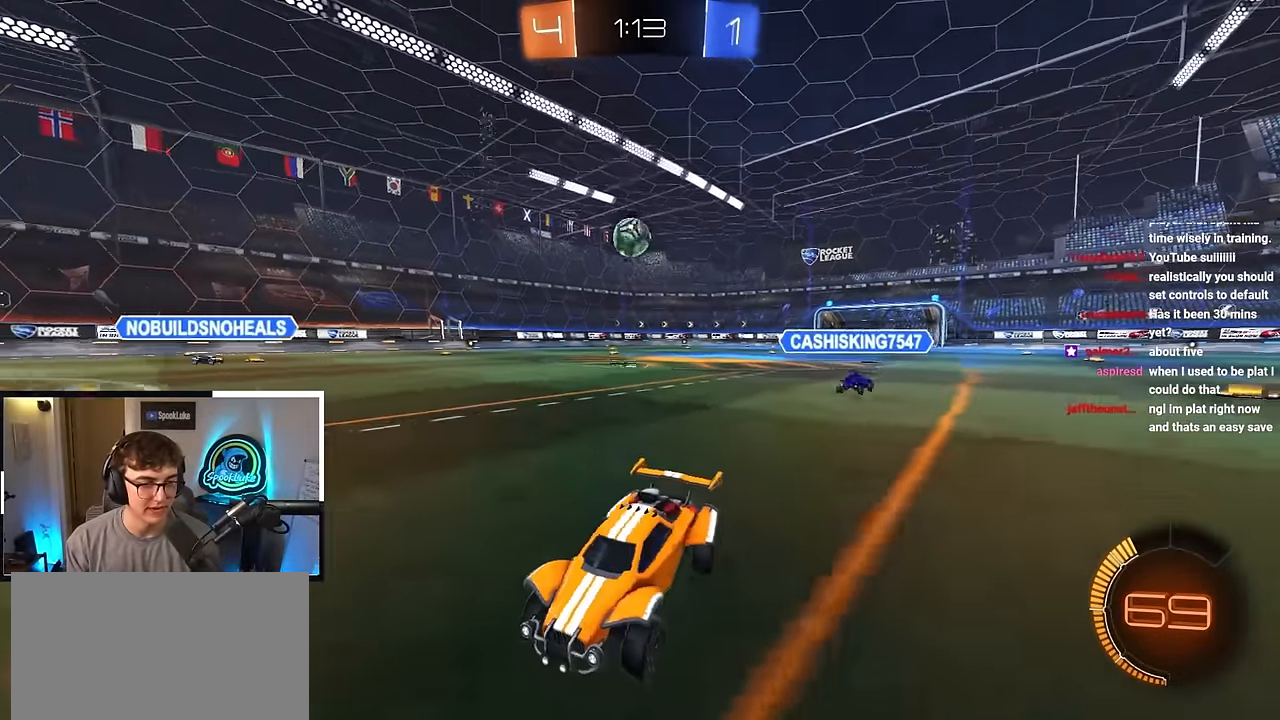
{"buttons": [], "left_stick": "up-right", "right_stick": "center", "events": [[483, "left_stick", "up-right"]]}
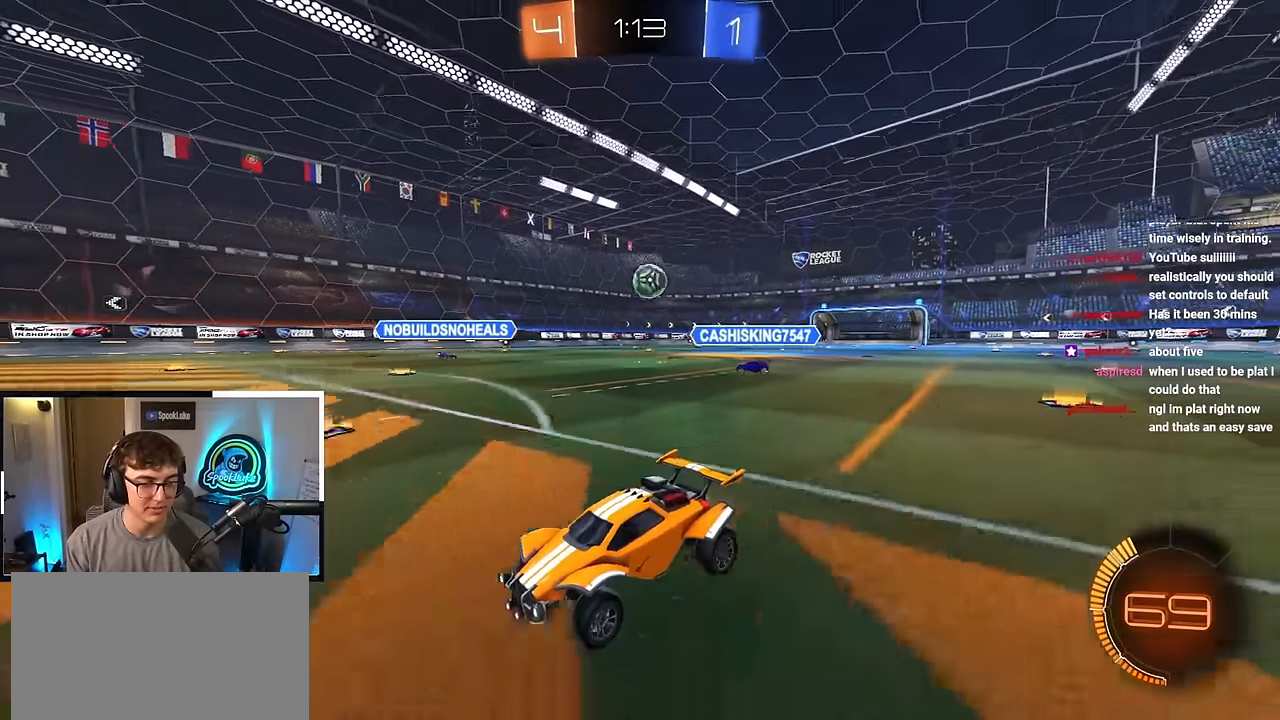
{"buttons": [], "left_stick": "up", "right_stick": "center", "events": [[167, "left_stick", "up"]]}
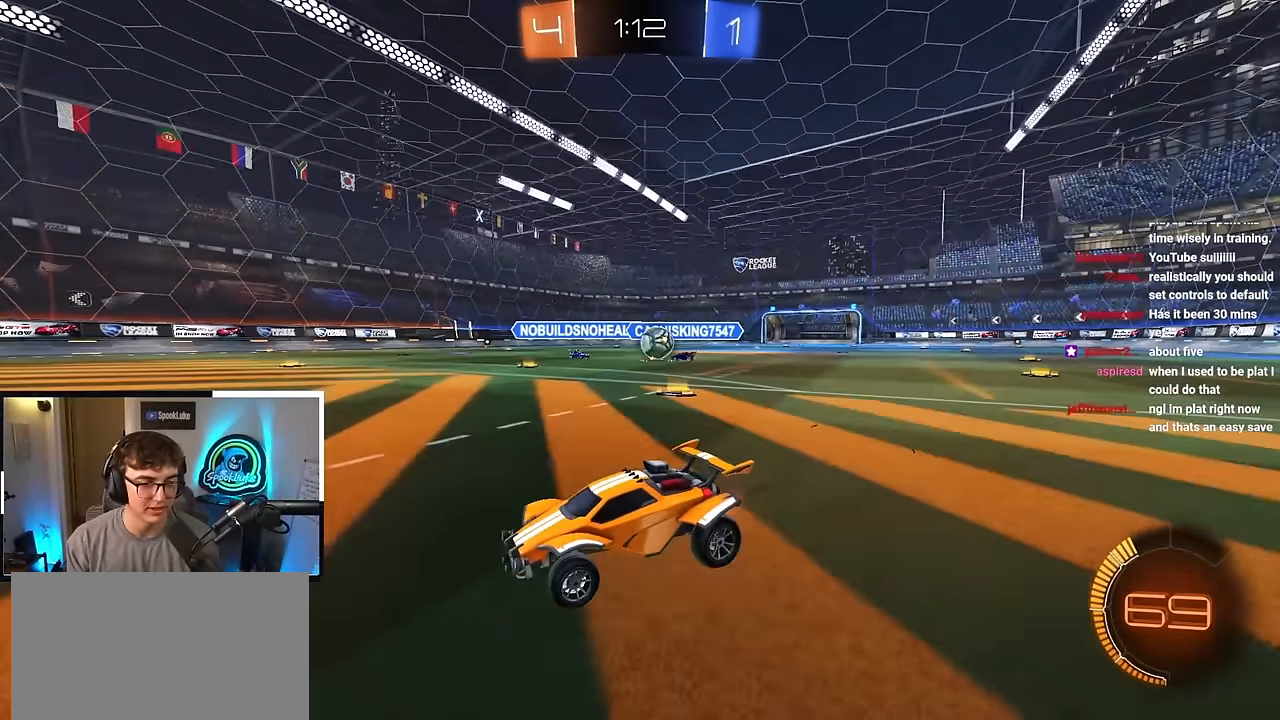
{"buttons": [], "left_stick": "right", "right_stick": "center", "events": [[17, "left_stick", "center"], [317, "left_stick", "down"], [483, "left_stick", "right"]]}
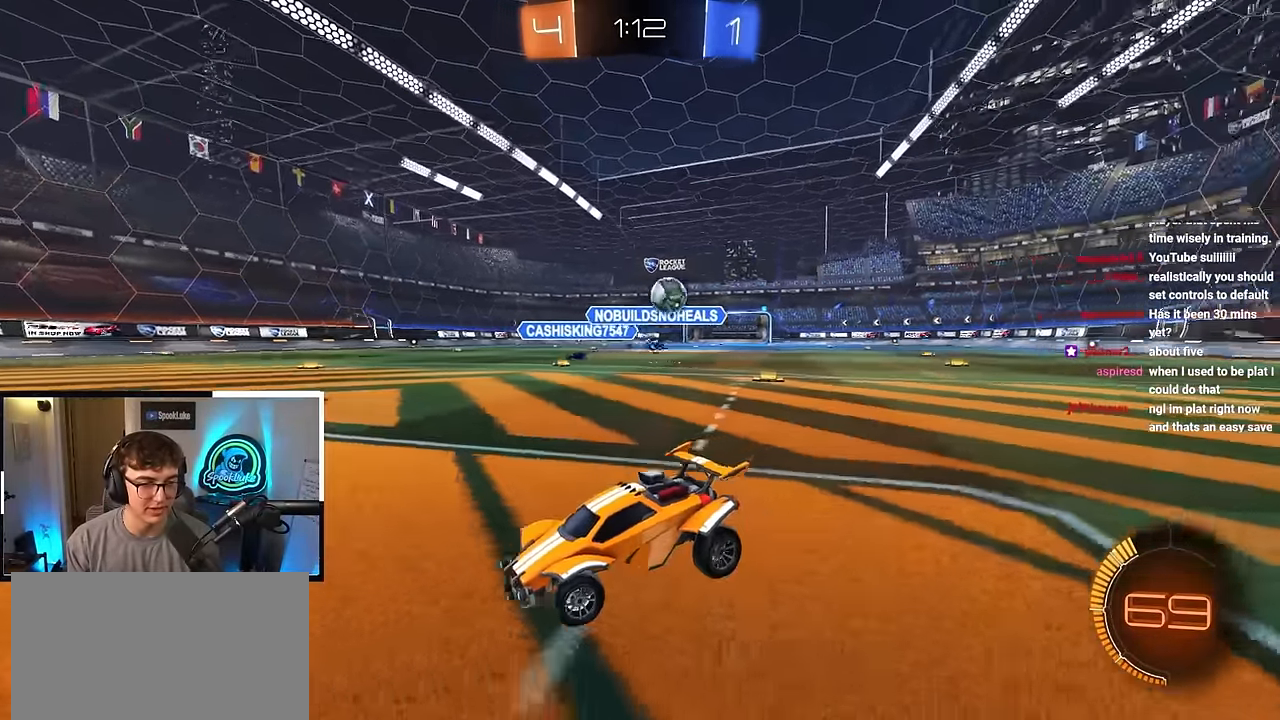
{"buttons": [], "left_stick": "up-right", "right_stick": "center", "events": [[133, "left_stick", "center"], [183, "left_stick", "up-left"], [300, "left_stick", "up-right"]]}
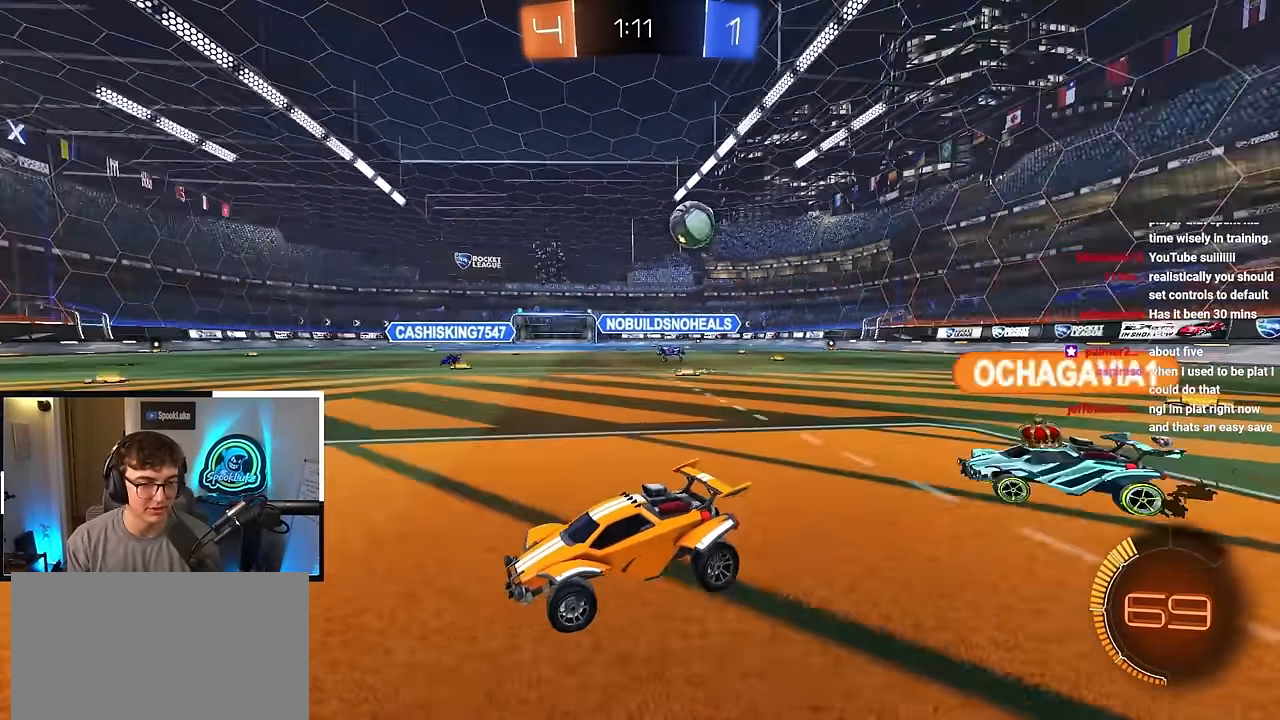
{"buttons": [], "left_stick": "up", "right_stick": "center", "events": [[250, "R1", "down"], [333, "R1", "up"], [500, "left_stick", "up"]]}
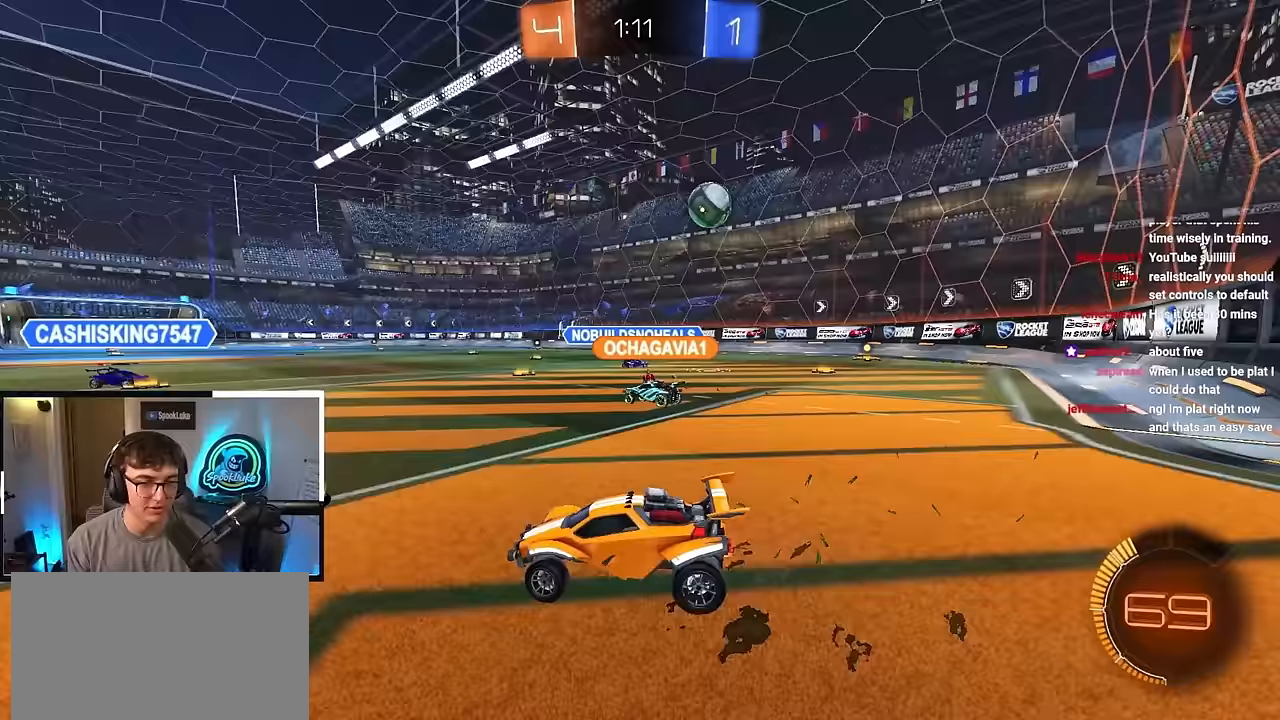
{"buttons": [], "left_stick": "up", "right_stick": "center", "events": []}
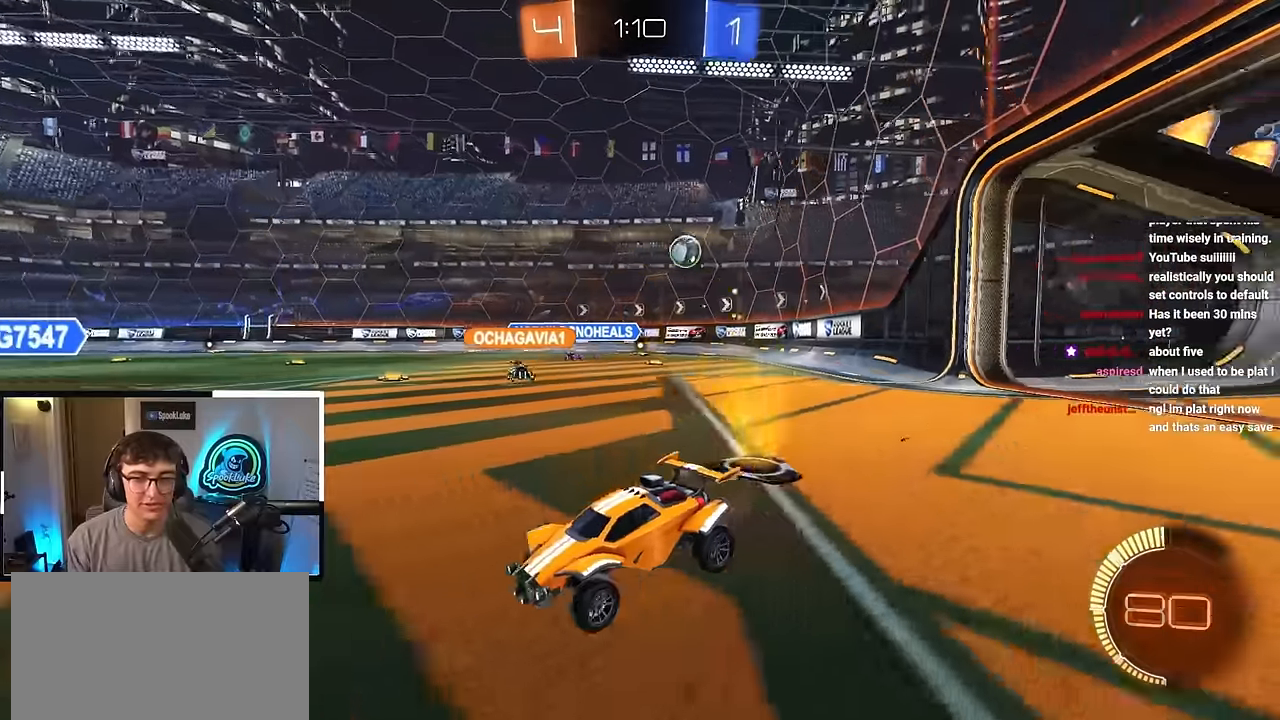
{"buttons": [], "left_stick": "up-left", "right_stick": "center", "events": [[417, "left_stick", "up-left"]]}
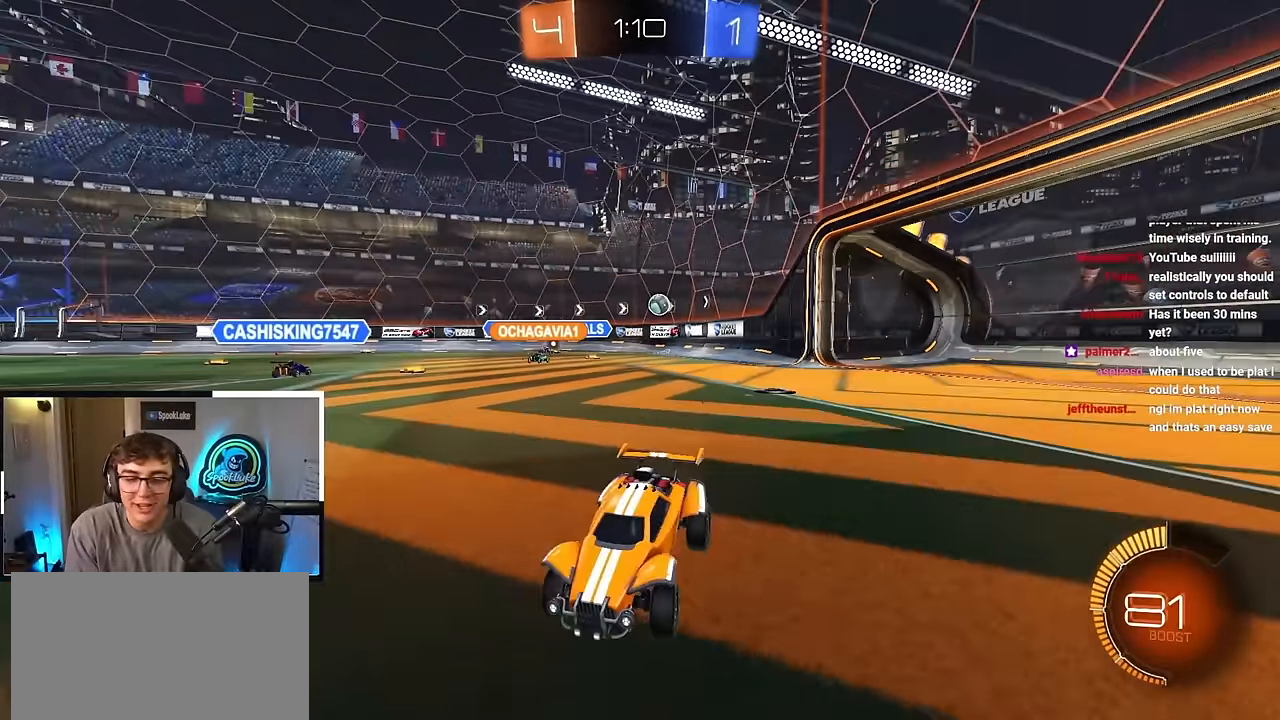
{"buttons": ["R1"], "left_stick": "up-left", "right_stick": "center", "events": [[117, "left_stick", "up"], [333, "left_stick", "up-left"], [450, "R1", "down"]]}
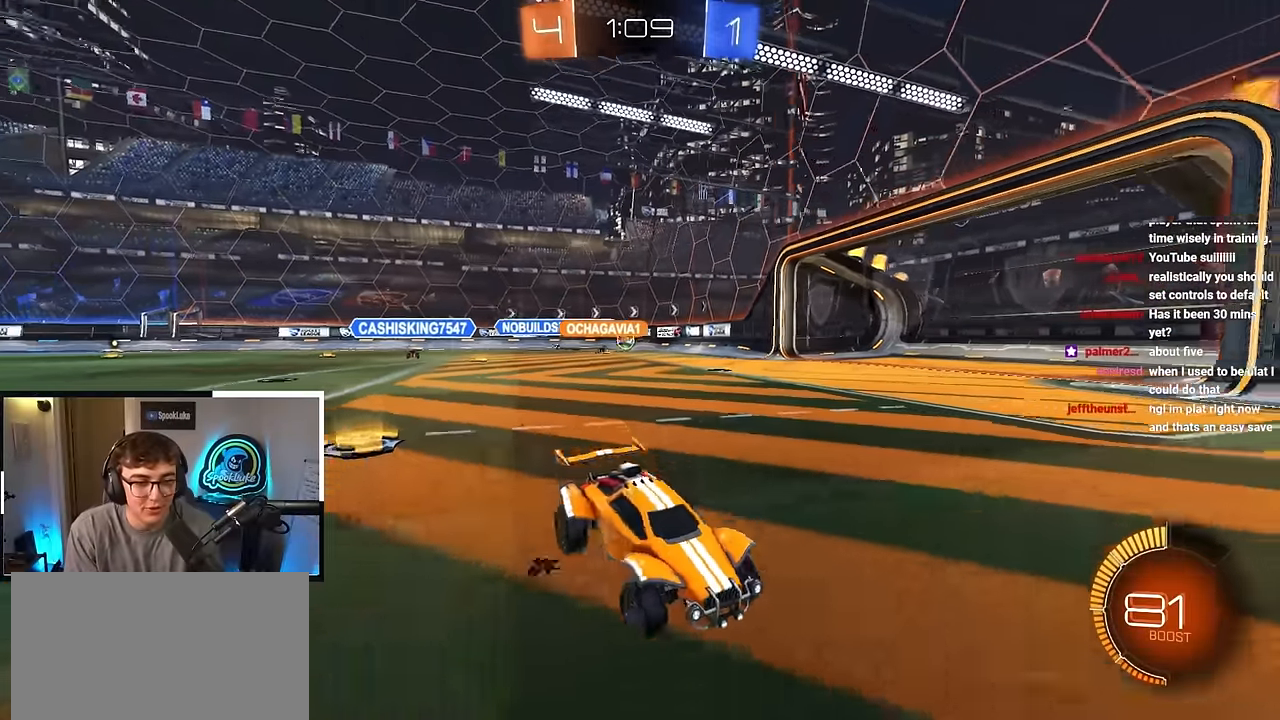
{"buttons": [], "left_stick": "up", "right_stick": "center", "events": [[33, "R1", "up"], [333, "R1", "down"], [383, "R1", "up"], [417, "left_stick", "up"]]}